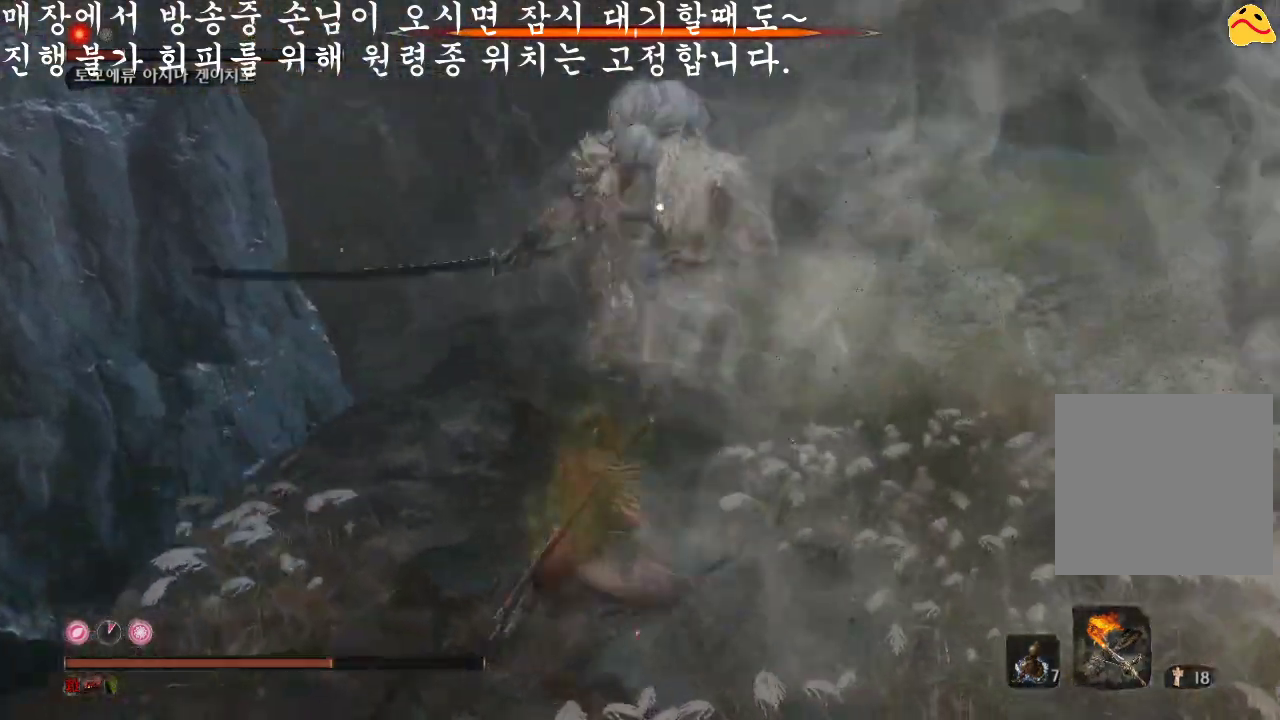
Gameplay with a controller (Xbox layout); each line is a JSON object with the inputs held at the frame after it. "events" lists button and stick changes between this image and that frame as [ms after this image, input, new state], when the widget could be followed in between. Not read: L3.
{"buttons": [], "left_stick": "center", "right_stick": "center", "events": [[200, "left_stick", "down"], [267, "L1", "down"], [300, "left_stick", "left"], [500, "L1", "up"], [500, "left_stick", "center"]]}
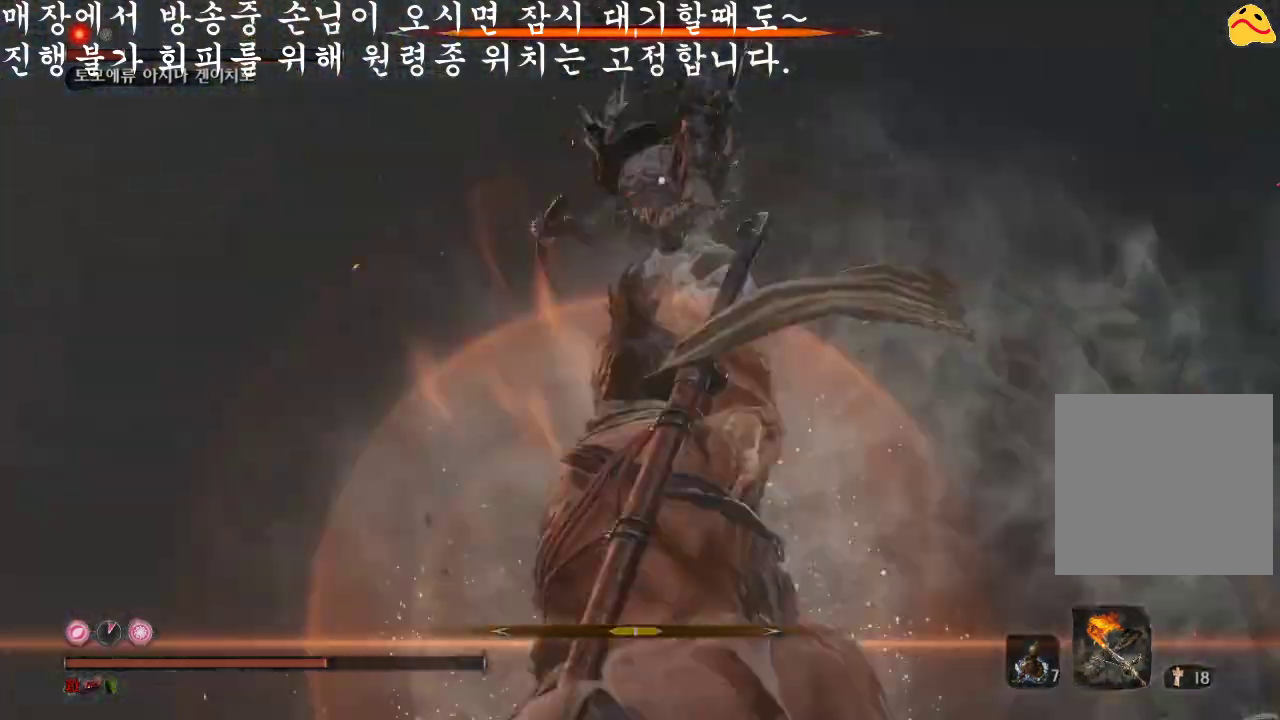
{"buttons": [], "left_stick": "right", "right_stick": "center", "events": [[200, "left_stick", "right"]]}
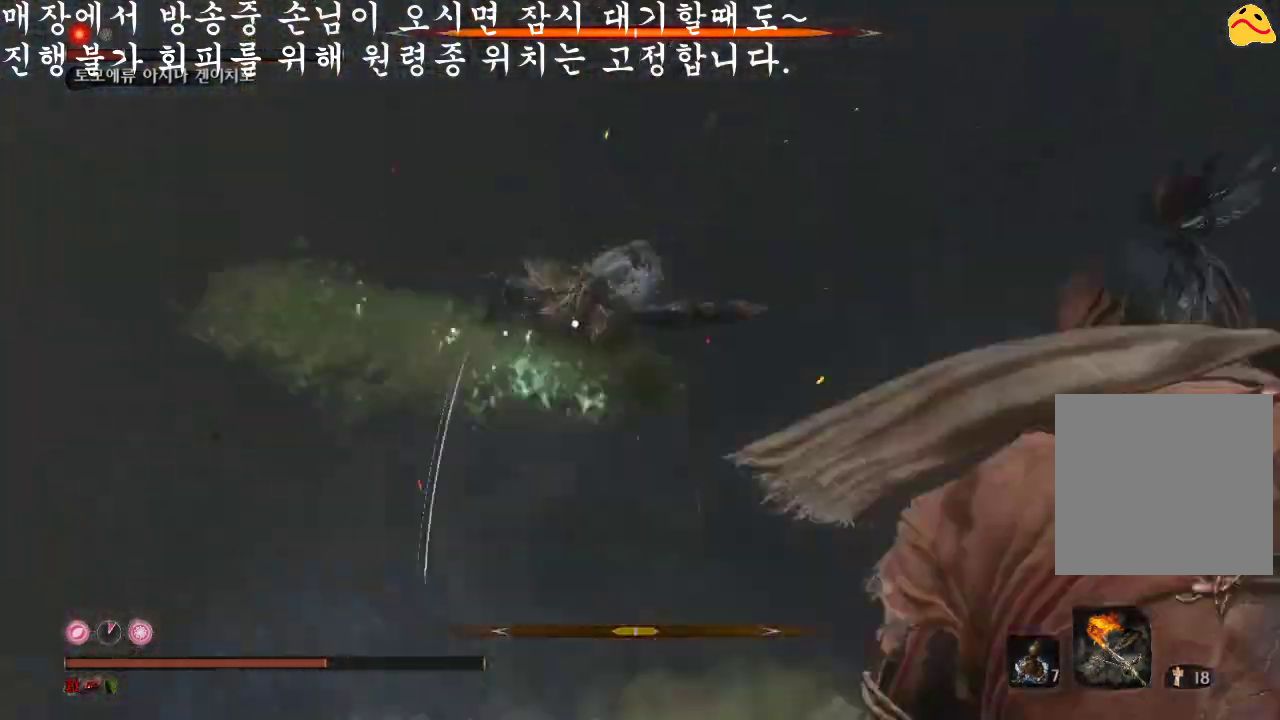
{"buttons": [], "left_stick": "right", "right_stick": "center", "events": [[67, "L1", "down"], [267, "L1", "up"]]}
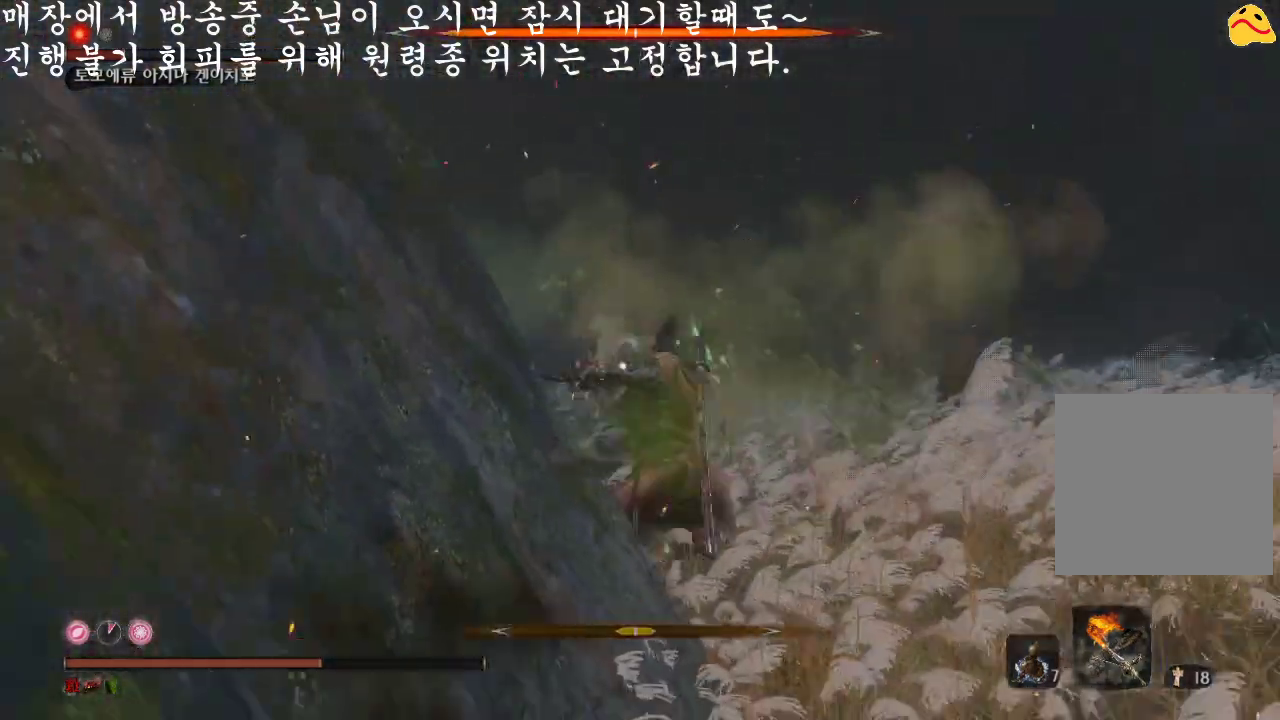
{"buttons": [], "left_stick": "up-right", "right_stick": "center", "events": [[500, "left_stick", "up-right"]]}
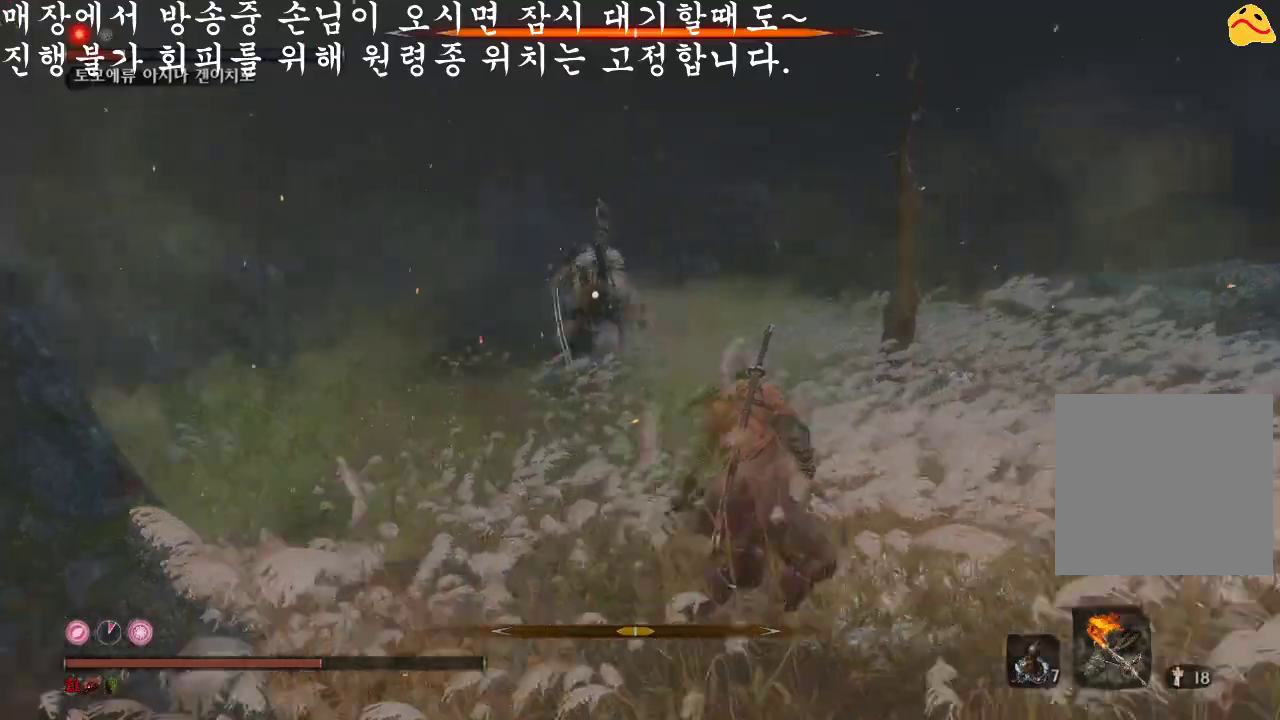
{"buttons": [], "left_stick": "center", "right_stick": "center", "events": [[100, "L1", "down"], [333, "L1", "up"], [467, "left_stick", "center"]]}
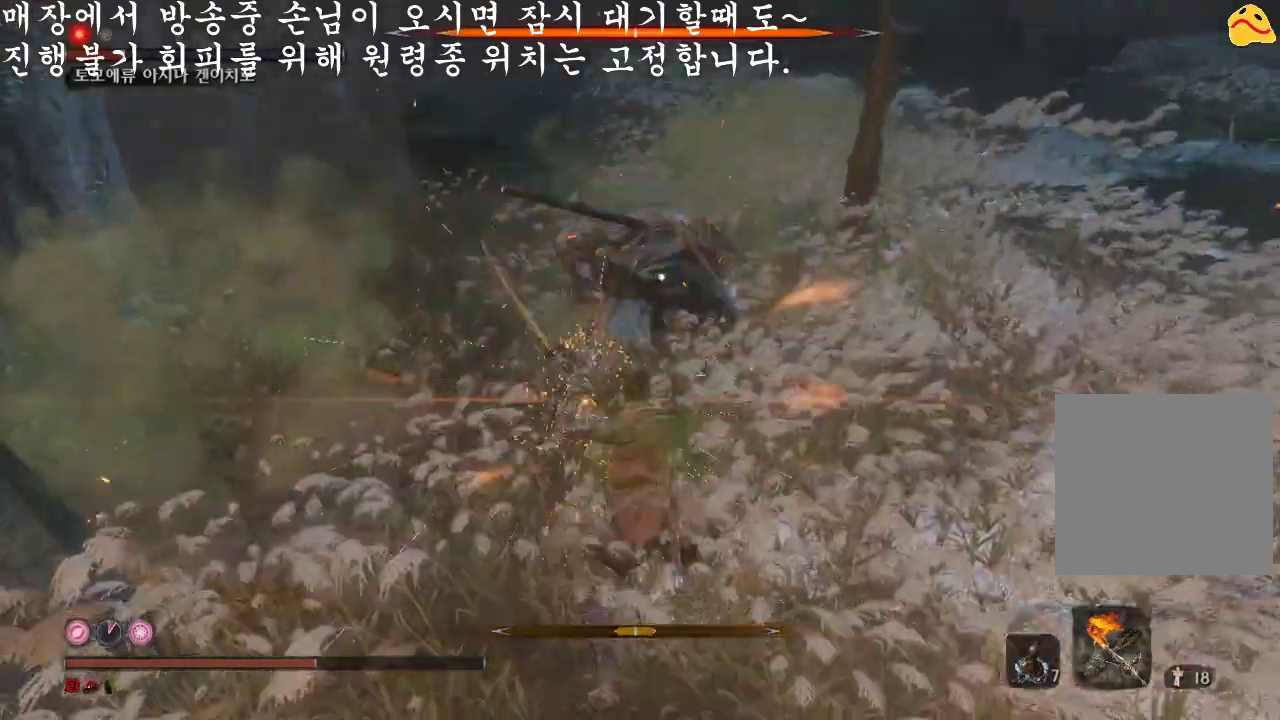
{"buttons": [], "left_stick": "up", "right_stick": "center", "events": [[233, "B", "down"], [233, "left_stick", "up-right"], [333, "B", "up"], [400, "left_stick", "up"]]}
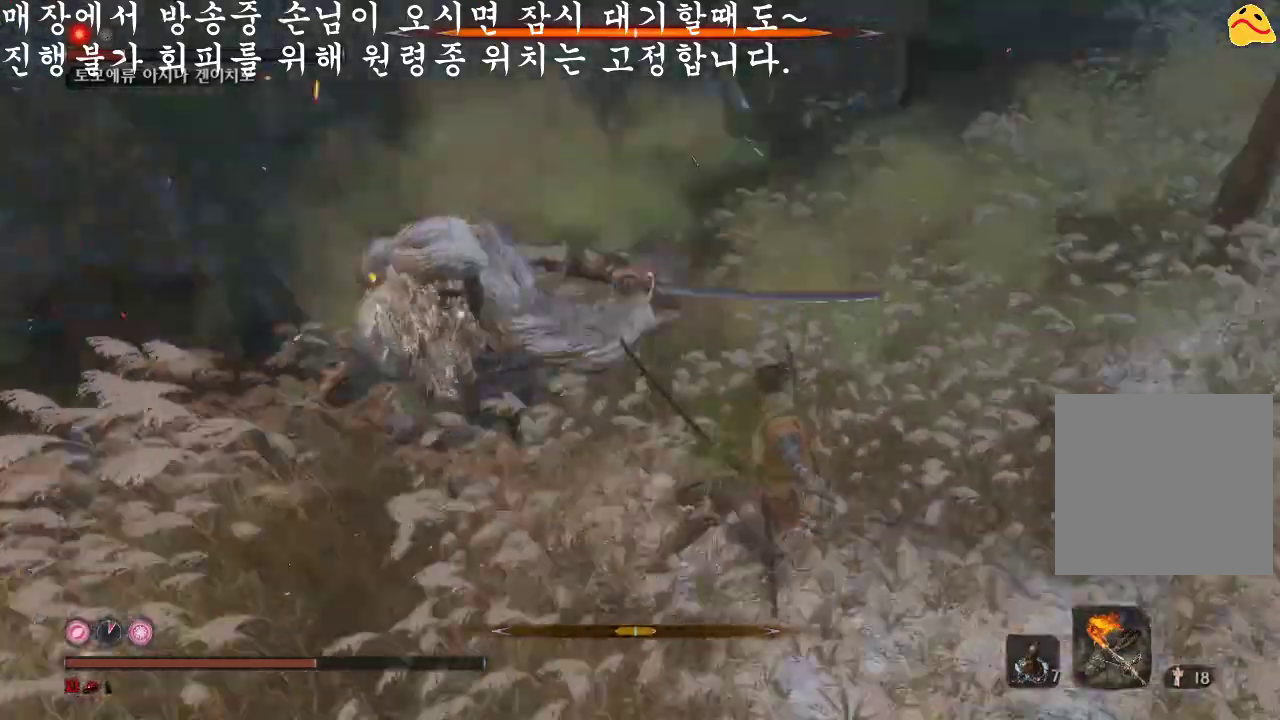
{"buttons": ["R1"], "left_stick": "up", "right_stick": "center", "events": [[367, "R1", "down"]]}
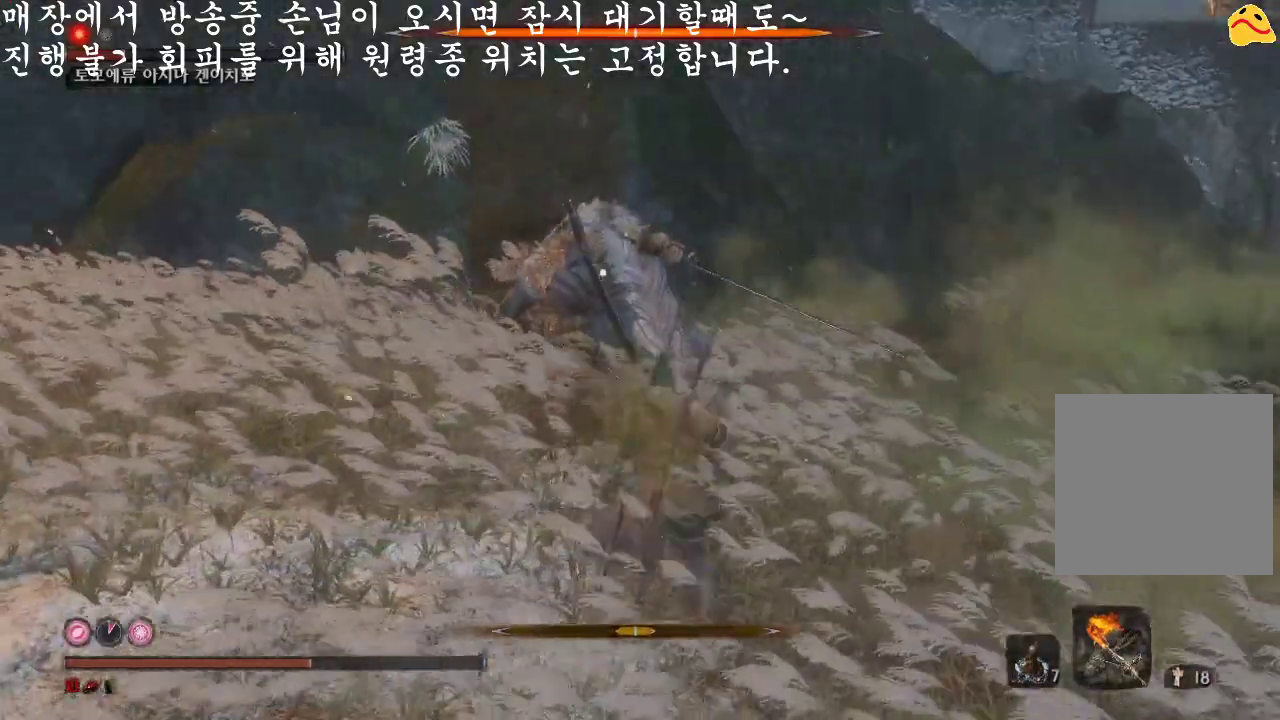
{"buttons": [], "left_stick": "center", "right_stick": "center", "events": [[33, "left_stick", "center"], [100, "R1", "up"]]}
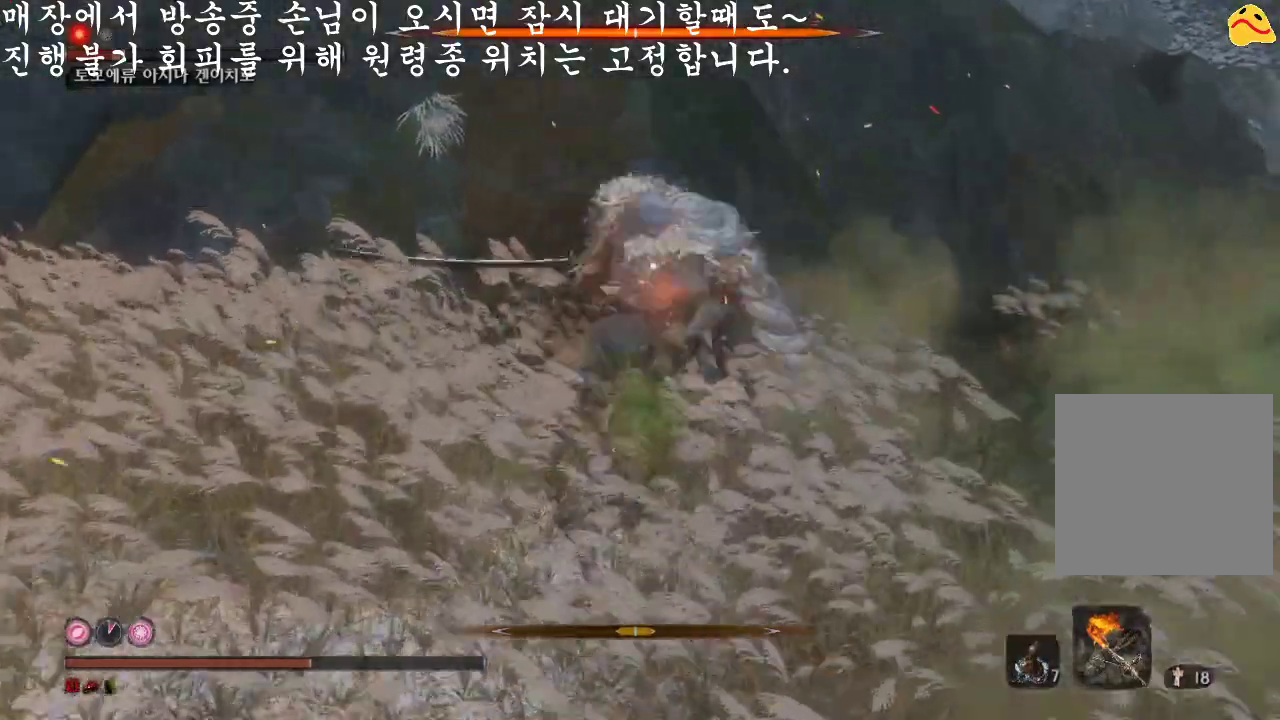
{"buttons": [], "left_stick": "center", "right_stick": "center", "events": [[67, "R1", "down"], [200, "R1", "up"]]}
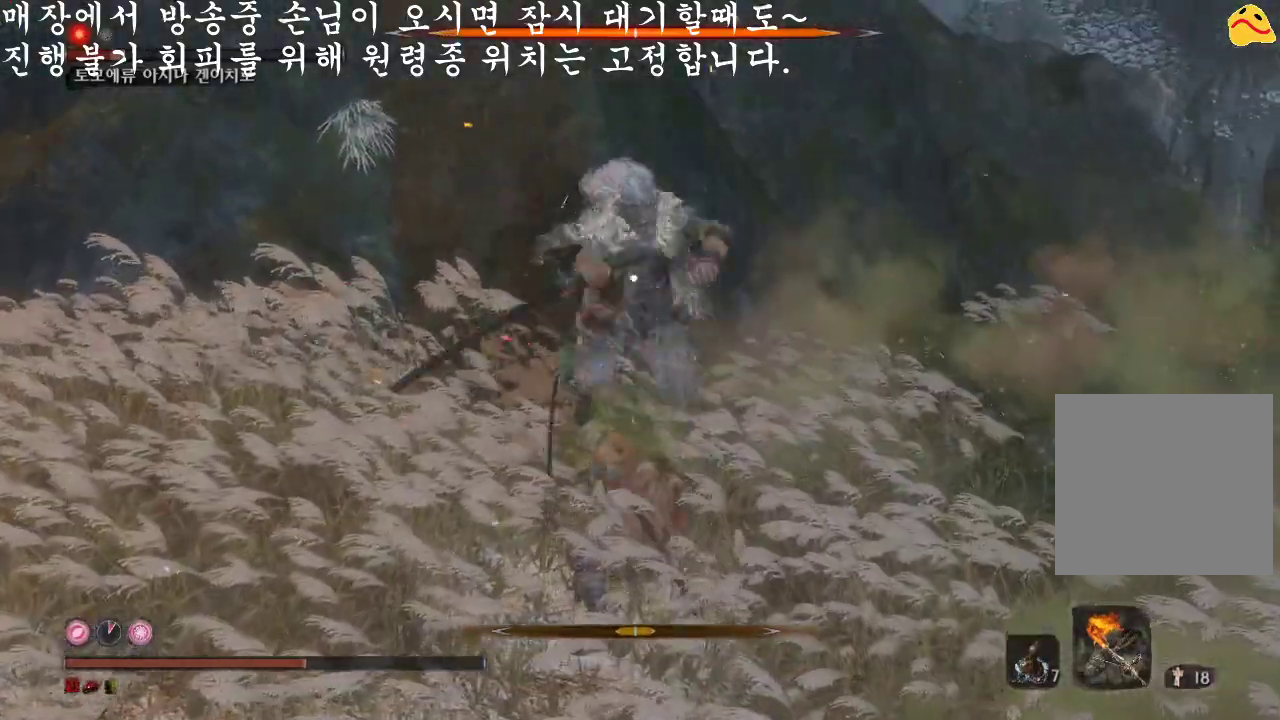
{"buttons": [], "left_stick": "center", "right_stick": "center", "events": [[133, "R1", "down"], [300, "R1", "up"]]}
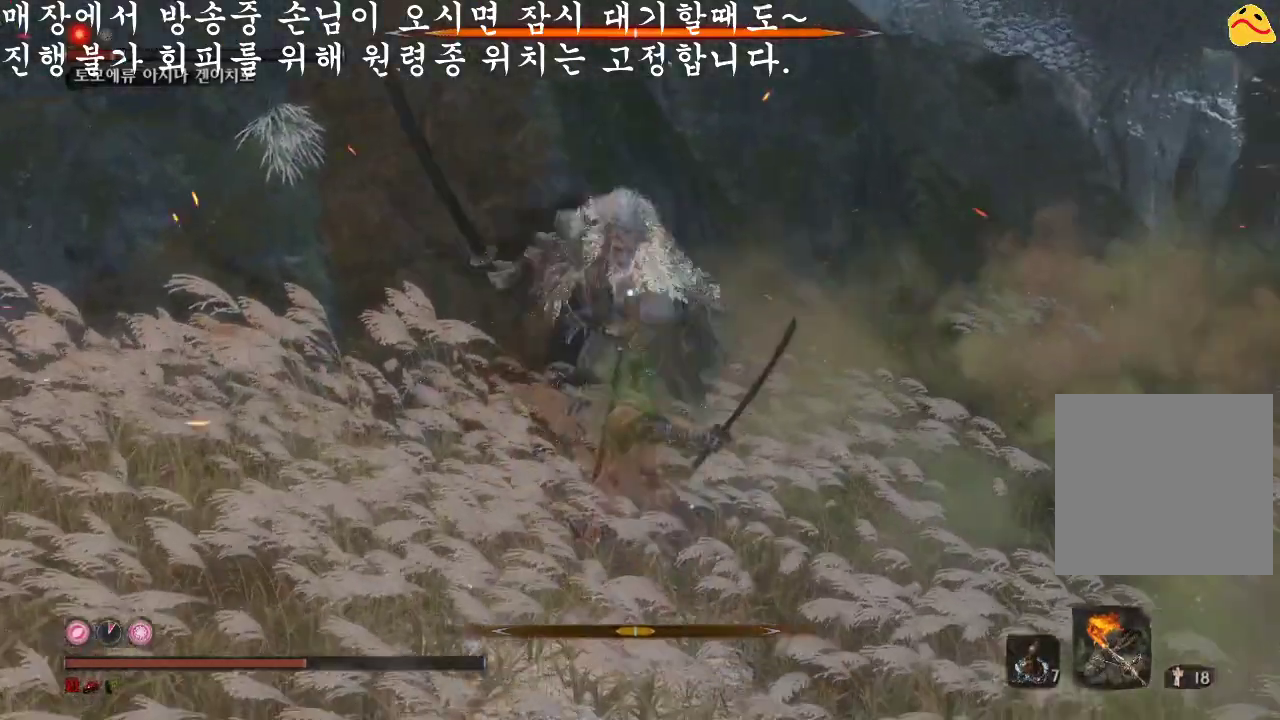
{"buttons": ["R1"], "left_stick": "center", "right_stick": "center", "events": [[467, "R1", "down"]]}
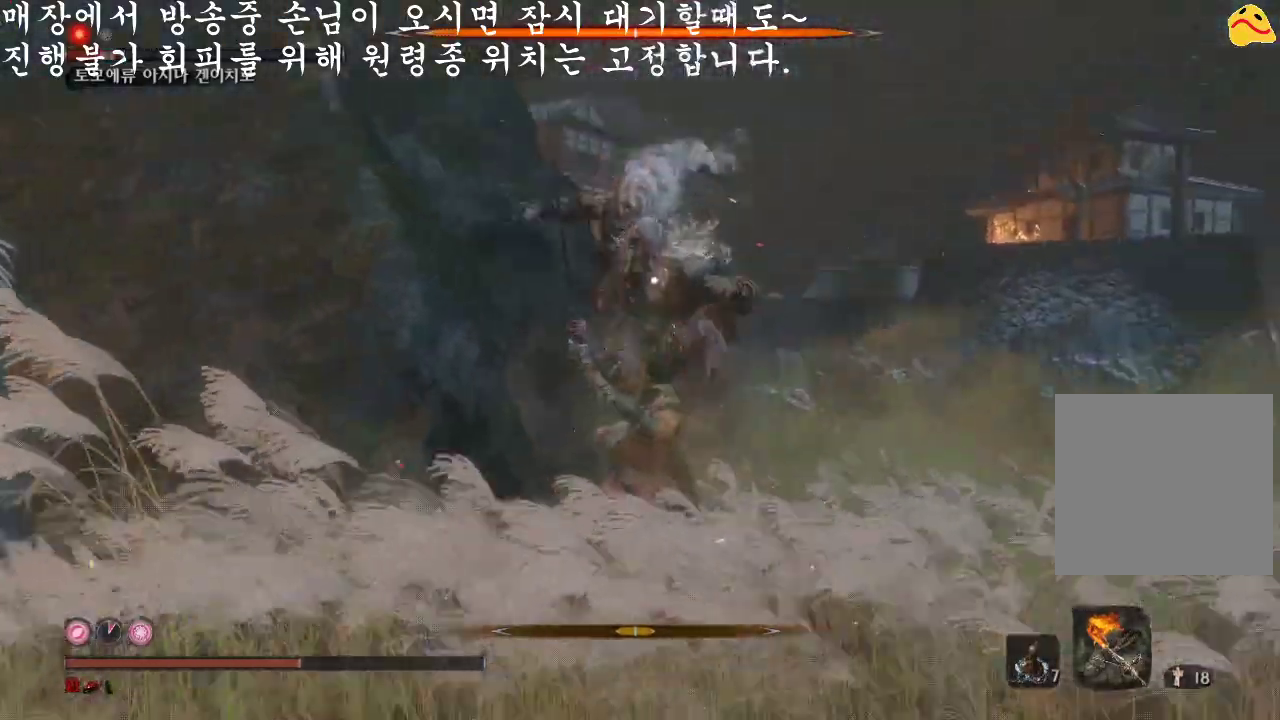
{"buttons": ["R1"], "left_stick": "center", "right_stick": "center", "events": [[100, "R1", "up"], [500, "R1", "down"]]}
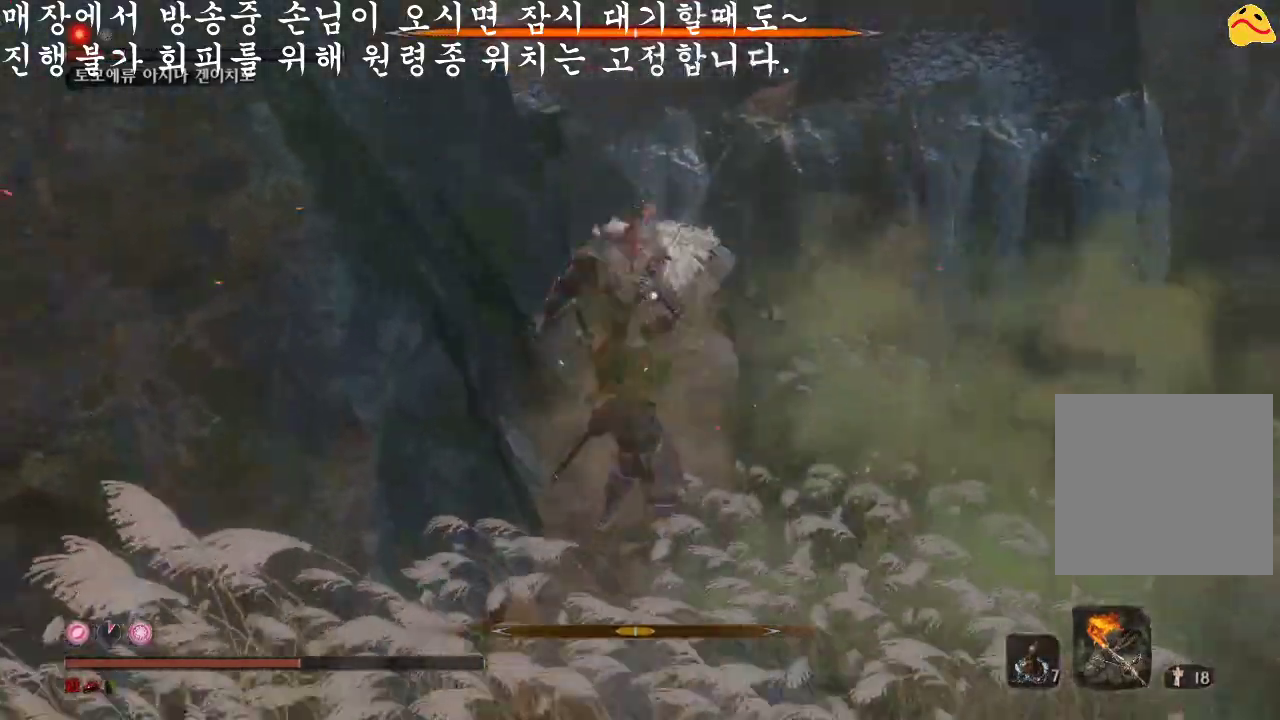
{"buttons": [], "left_stick": "center", "right_stick": "center", "events": [[233, "R1", "up"]]}
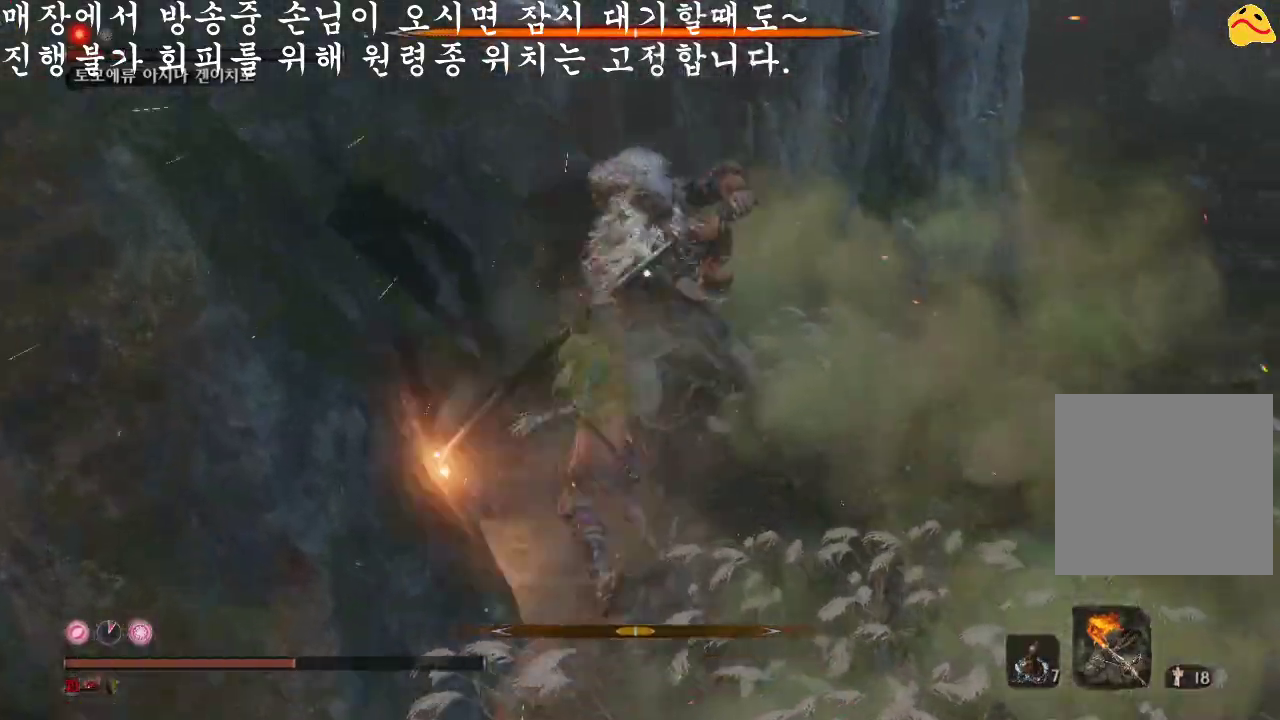
{"buttons": [], "left_stick": "center", "right_stick": "center", "events": [[133, "R1", "down"], [300, "R1", "up"]]}
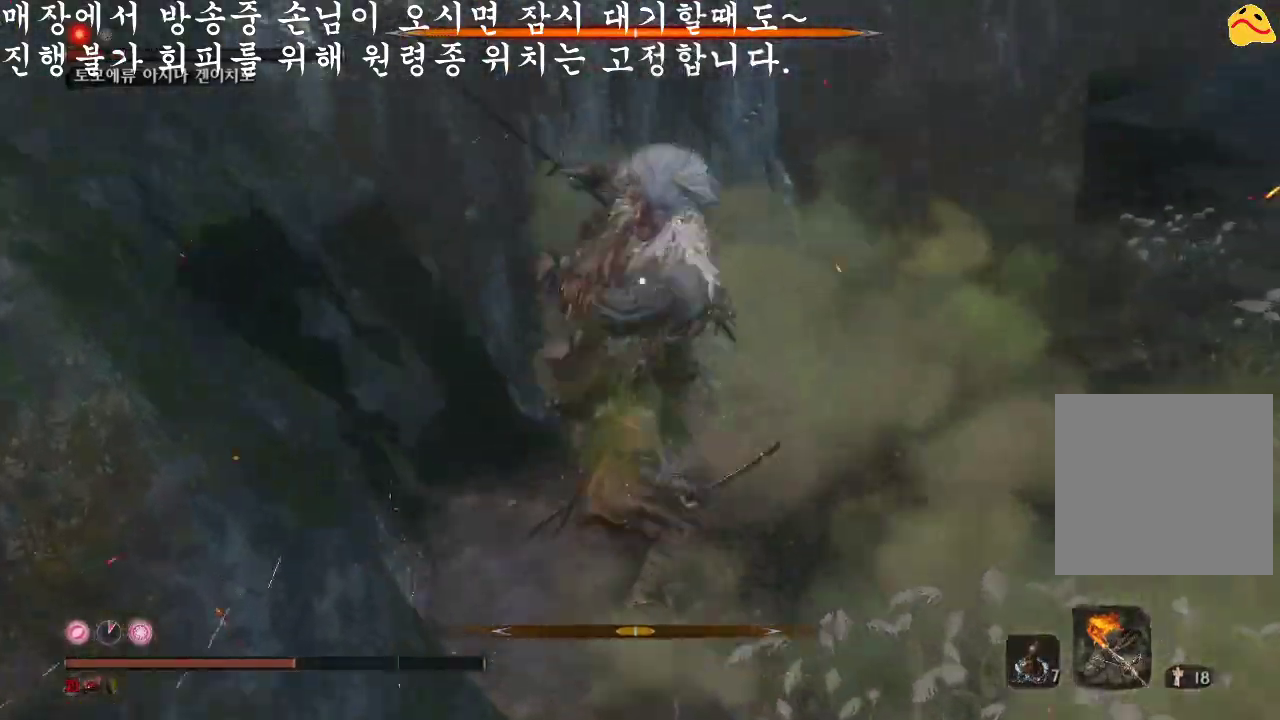
{"buttons": [], "left_stick": "center", "right_stick": "center", "events": []}
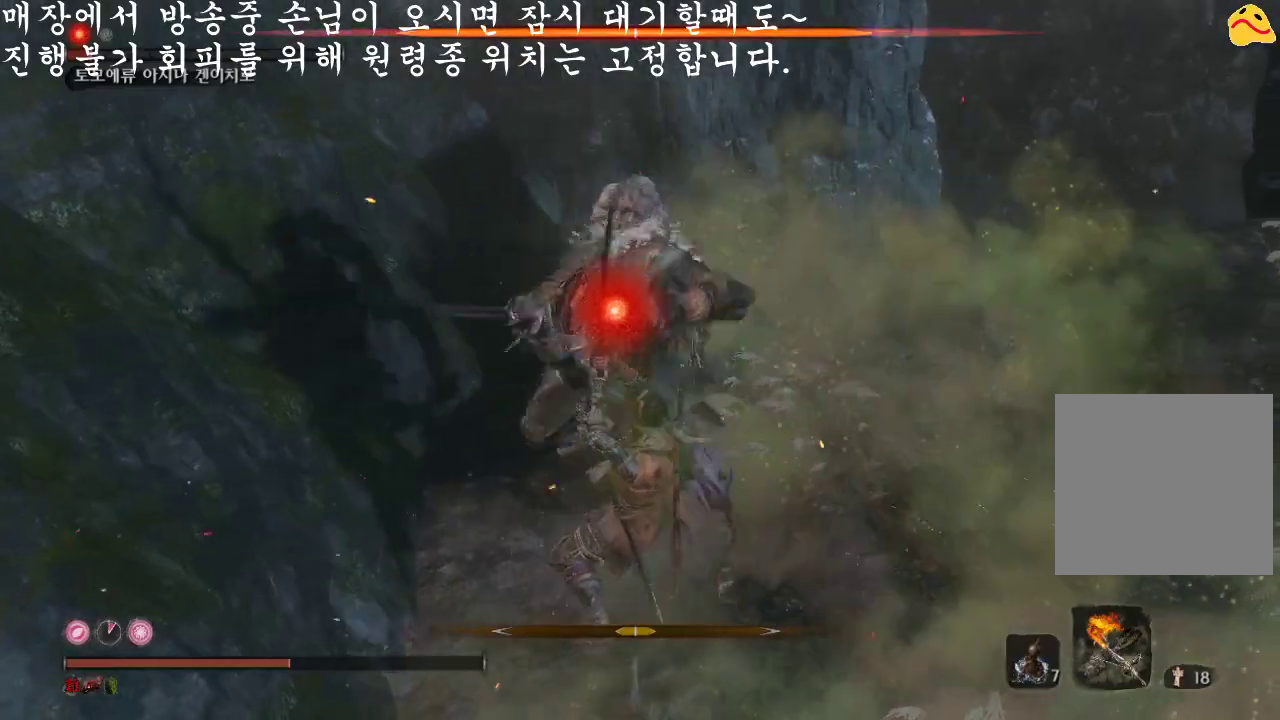
{"buttons": ["R1"], "left_stick": "up", "right_stick": "center", "events": [[200, "R1", "down"], [333, "left_stick", "up"], [367, "R1", "up"], [433, "R1", "down"]]}
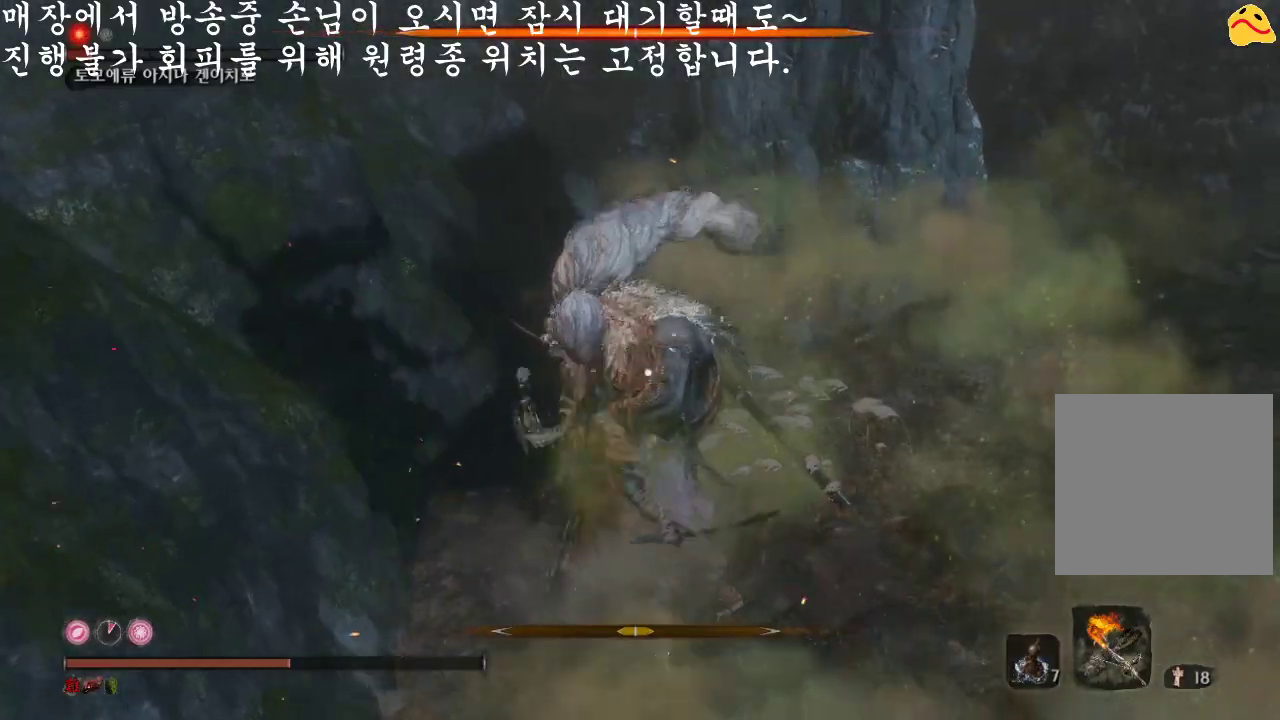
{"buttons": [], "left_stick": "center", "right_stick": "center", "events": [[67, "R1", "up"], [133, "R1", "down"], [233, "R1", "up"], [300, "R1", "down"], [433, "R1", "up"], [433, "left_stick", "center"]]}
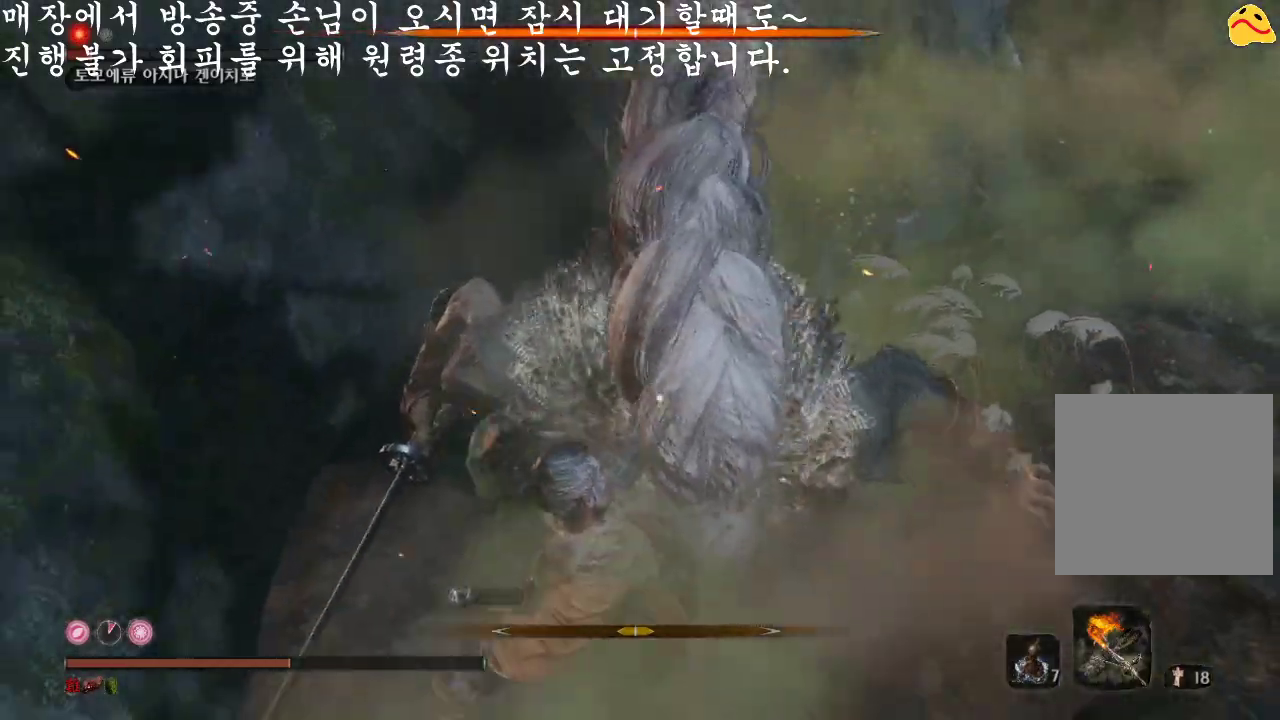
{"buttons": [], "left_stick": "center", "right_stick": "center", "events": []}
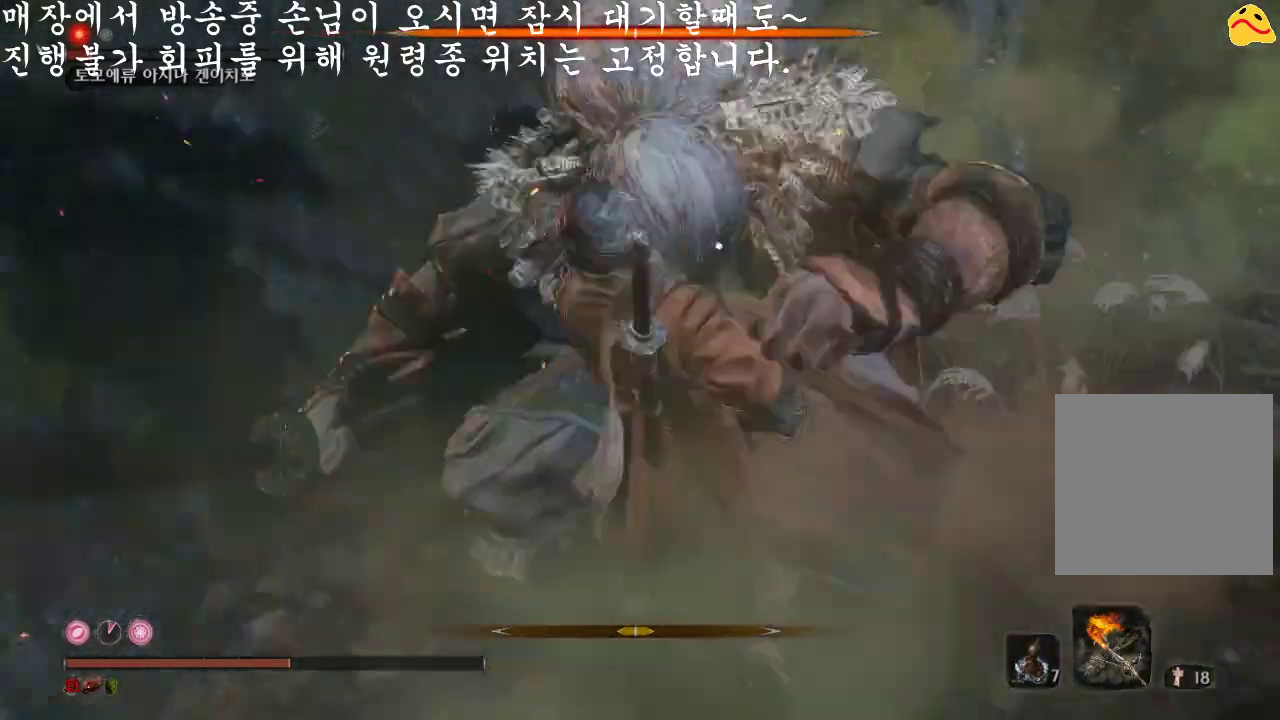
{"buttons": [], "left_stick": "center", "right_stick": "center", "events": []}
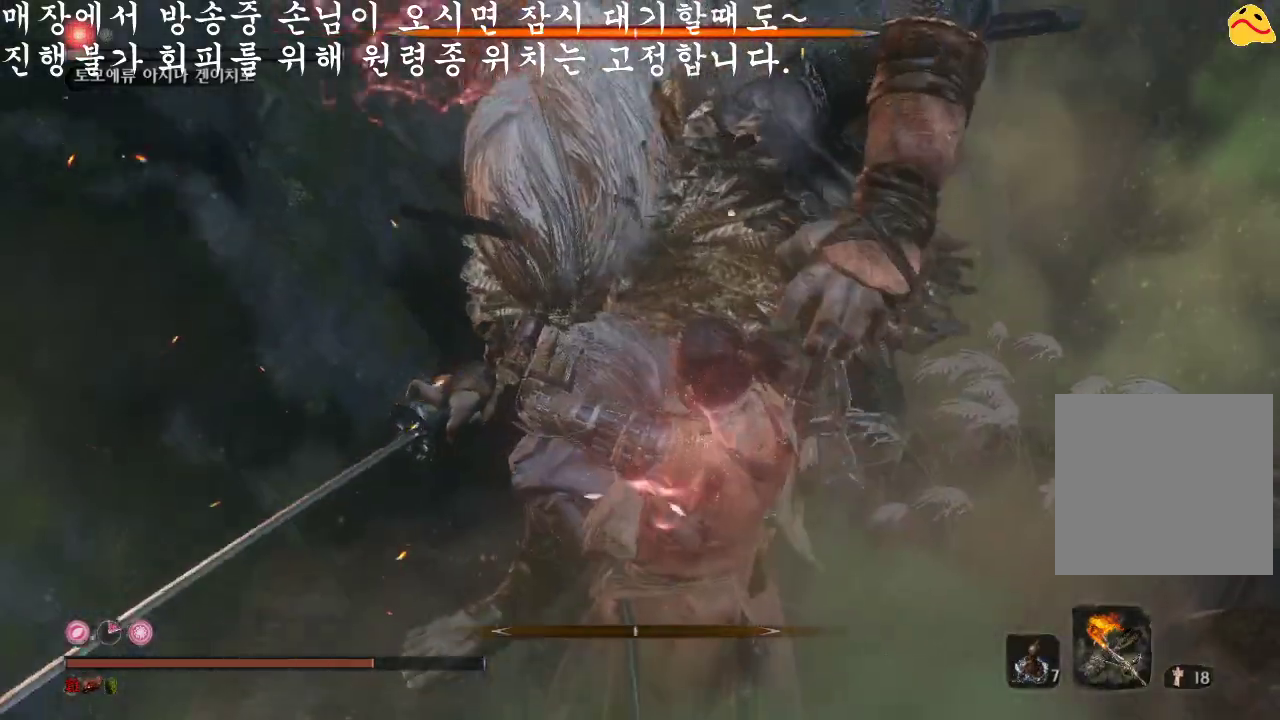
{"buttons": [], "left_stick": "center", "right_stick": "center", "events": []}
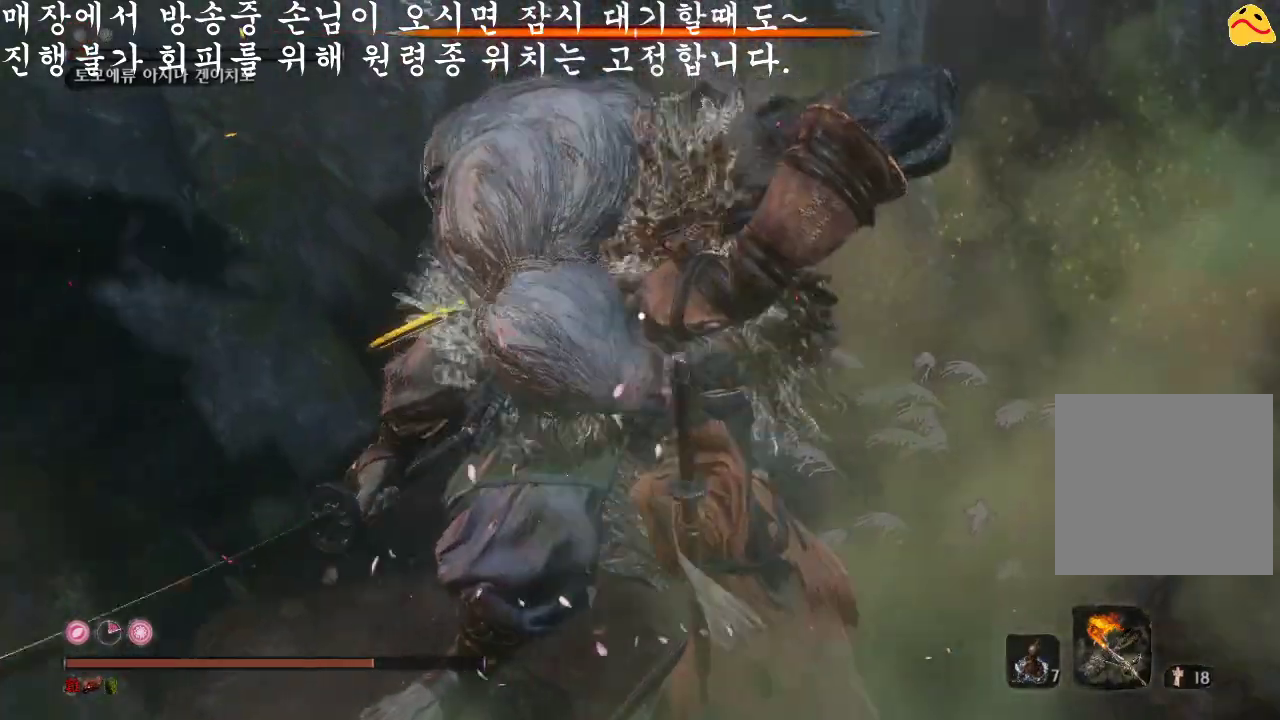
{"buttons": [], "left_stick": "center", "right_stick": "center", "events": []}
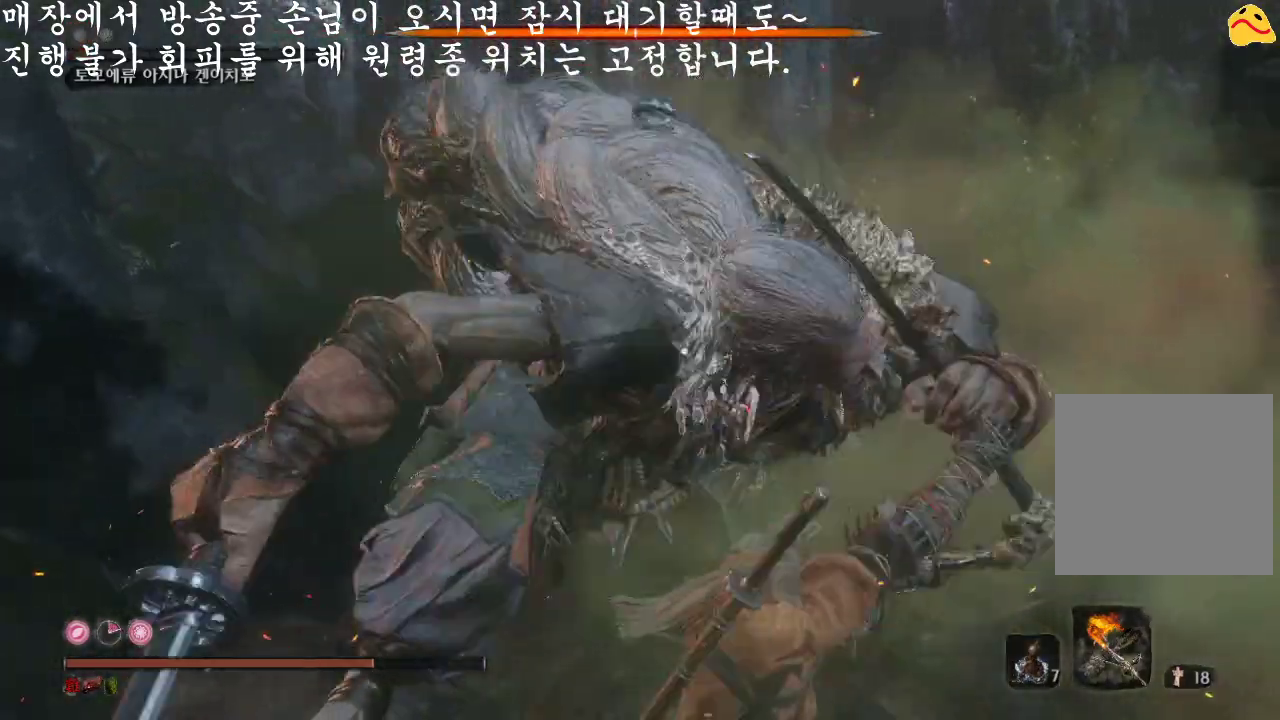
{"buttons": [], "left_stick": "down", "right_stick": "center", "events": [[367, "left_stick", "down"]]}
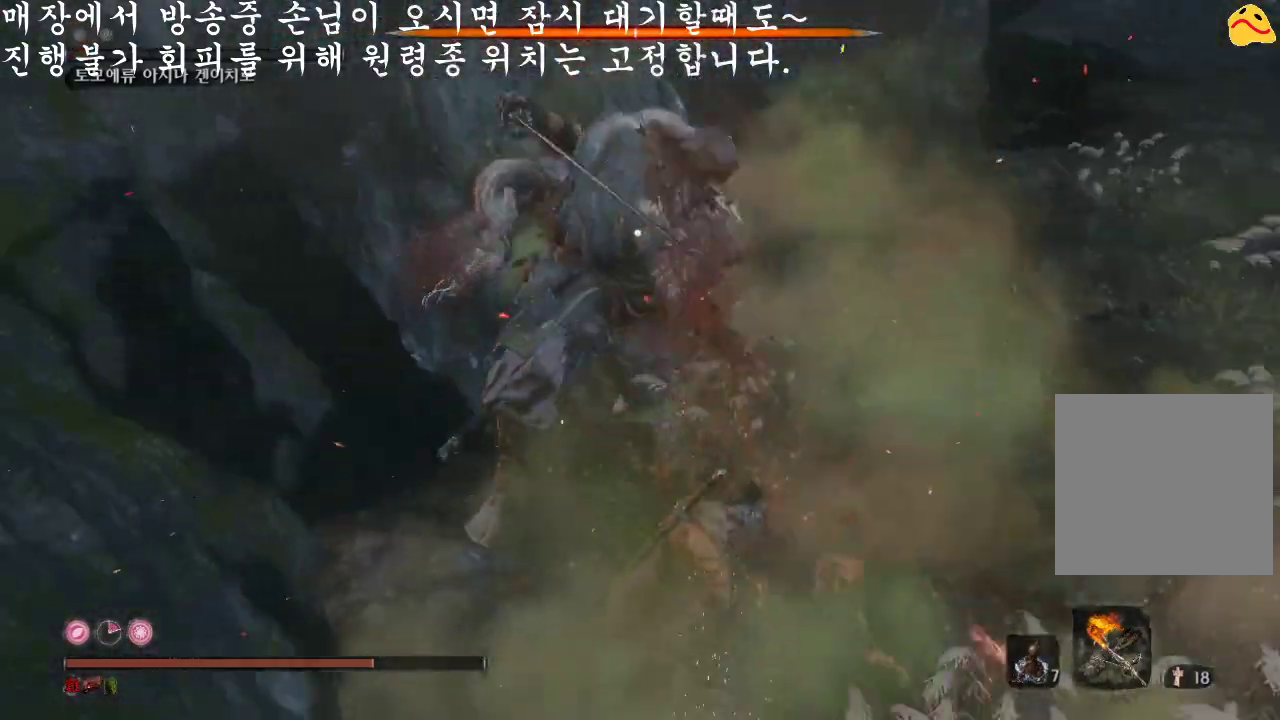
{"buttons": ["B"], "left_stick": "down", "right_stick": "center", "events": [[300, "B", "down"]]}
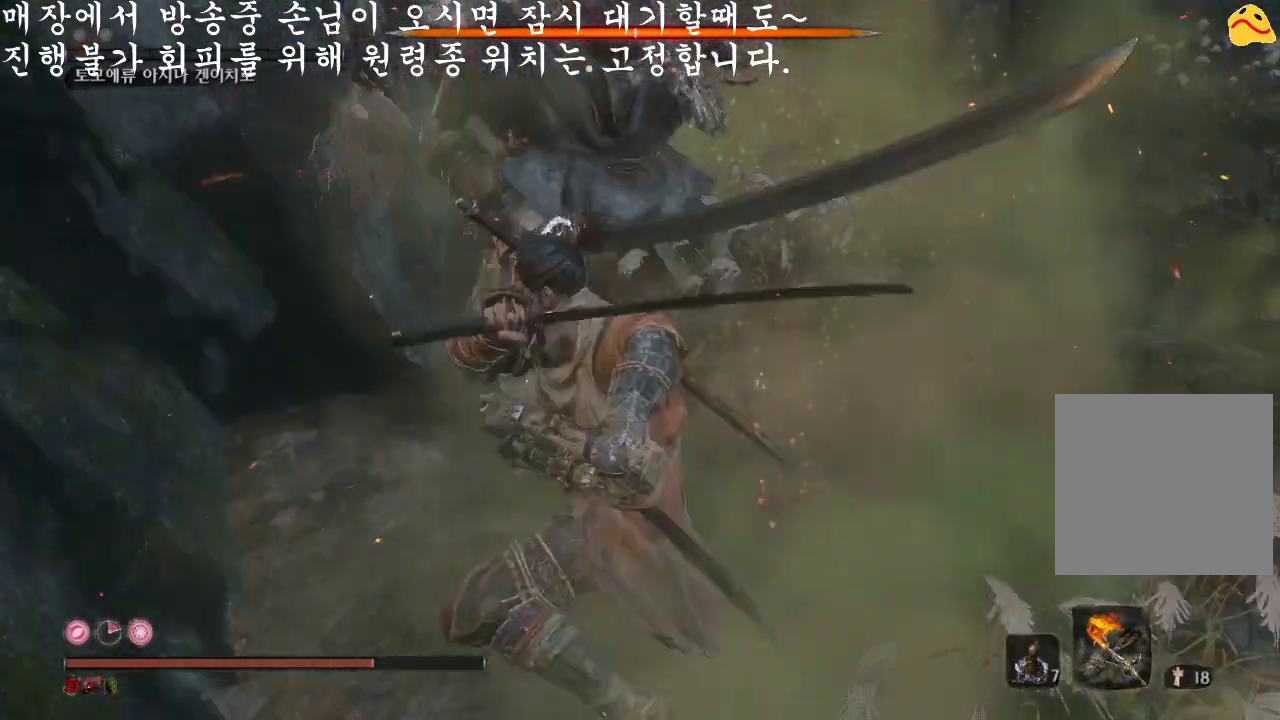
{"buttons": [], "left_stick": "center", "right_stick": "center", "events": [[300, "B", "up"], [433, "left_stick", "center"]]}
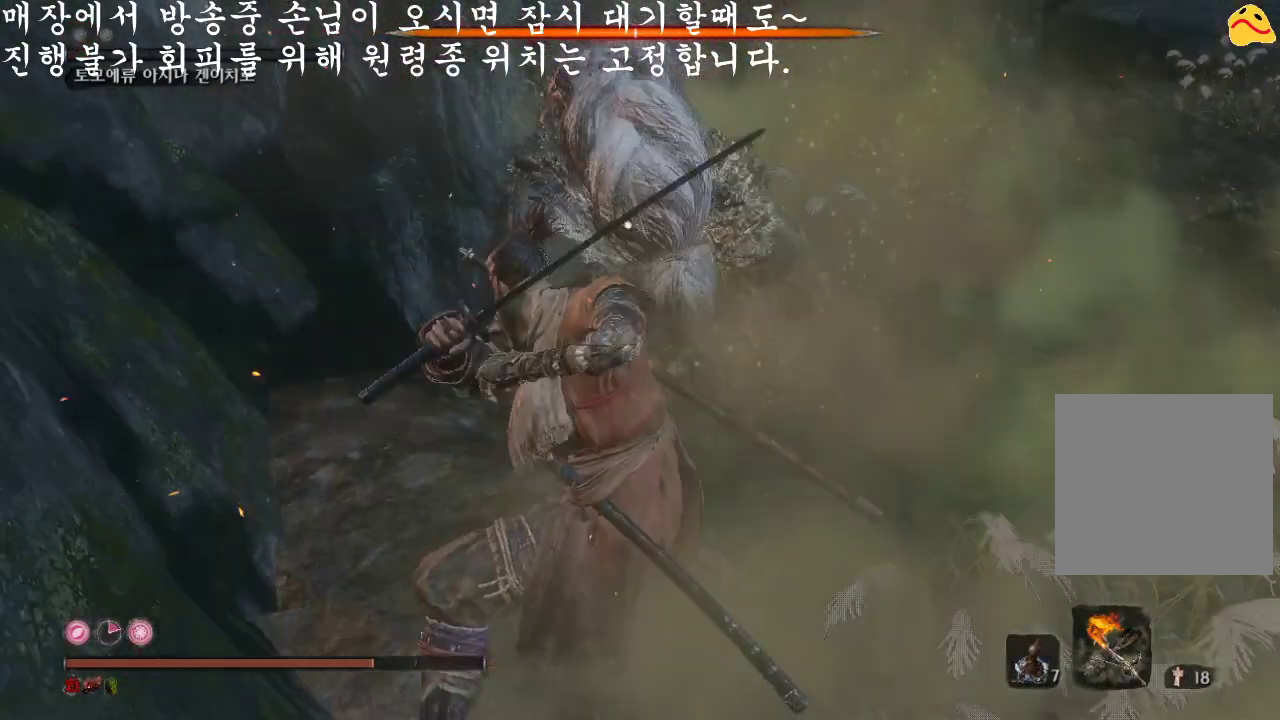
{"buttons": ["R1"], "left_stick": "center", "right_stick": "center", "events": [[67, "R1", "down"], [167, "R1", "up"], [233, "R1", "down"], [367, "R1", "up"], [467, "R1", "down"]]}
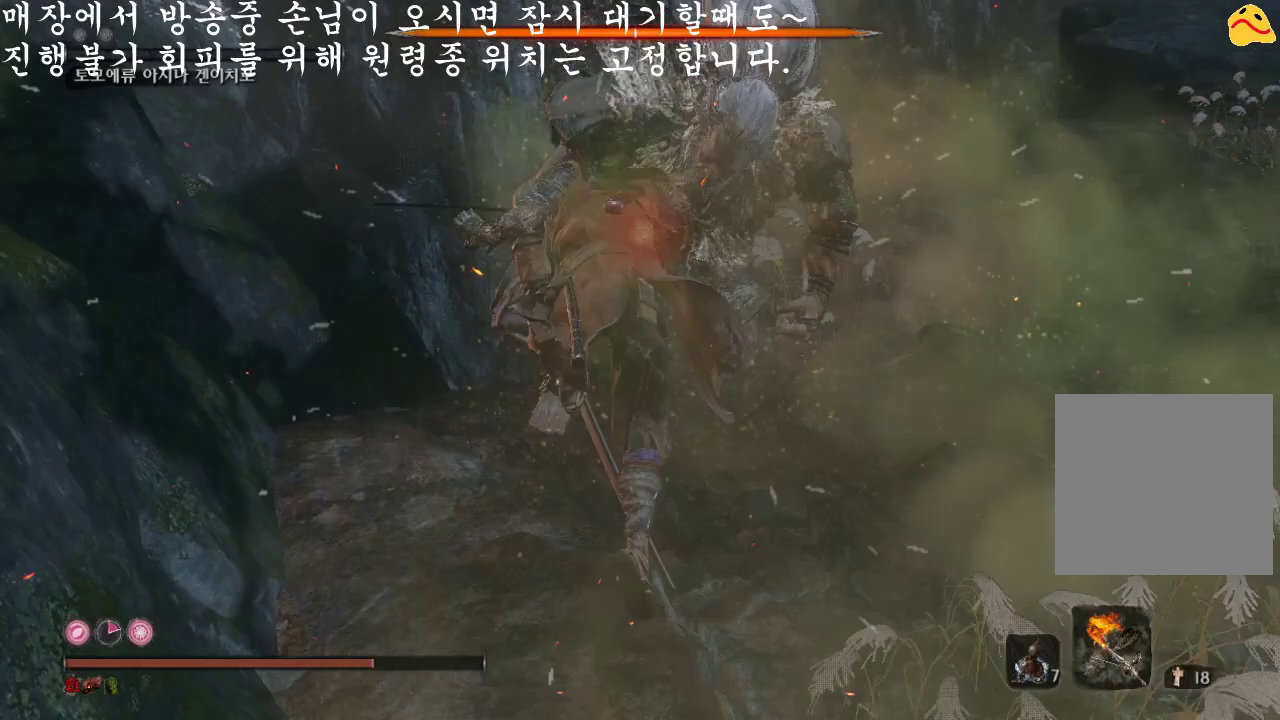
{"buttons": [], "left_stick": "center", "right_stick": "center", "events": [[100, "R1", "up"]]}